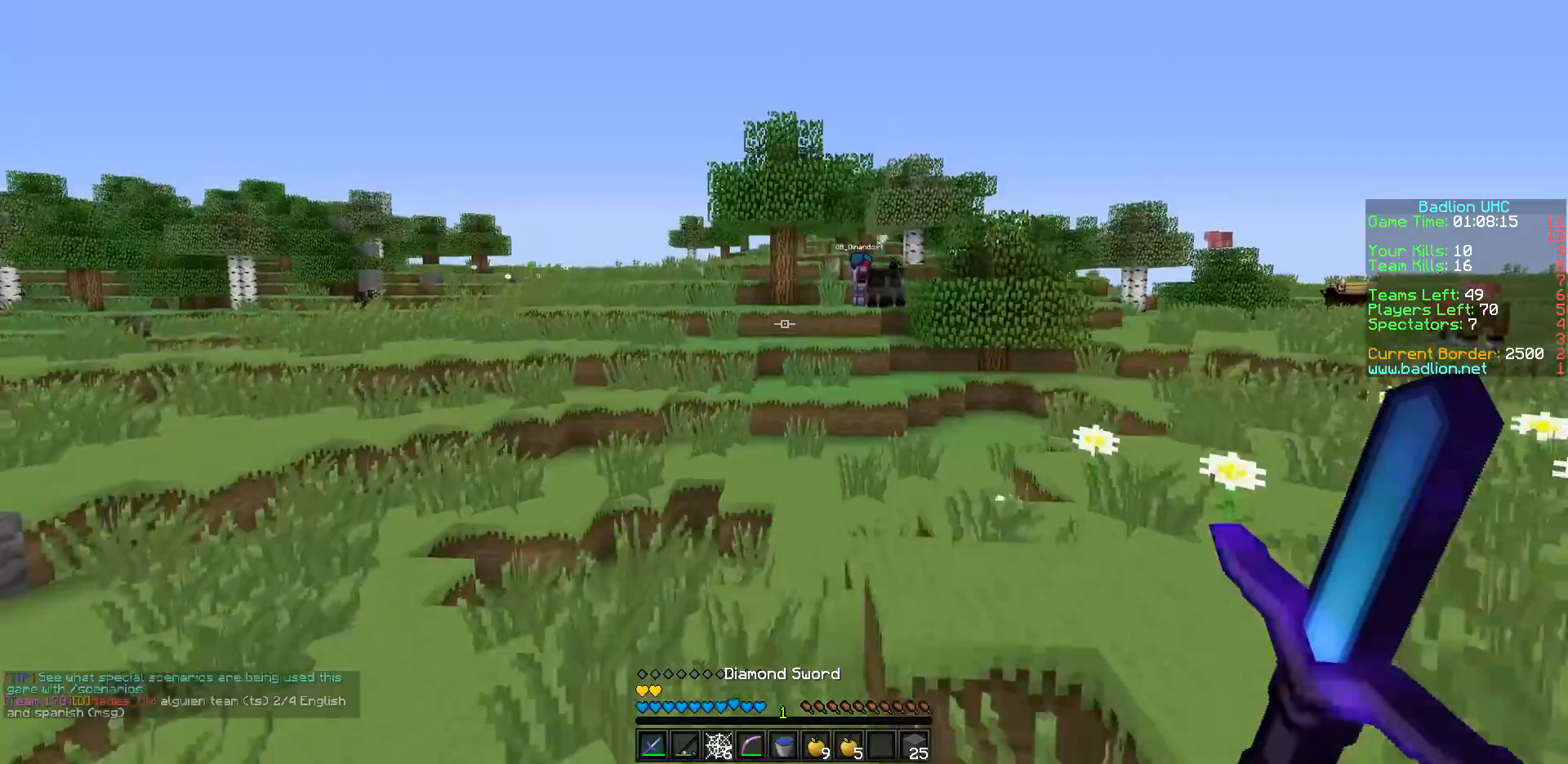
Gameplay with keyboard; each line is a JSON object with the keys held at the frame after it. "events" lists presses ("down") and releases ("up") of "a", "d", "s" and "w" between this image and that frame as [ms after this image, input, new state], when the widget could be followed in between. No other keys are recorded. Mouse input is not recorded.
{"keys": ["w"], "events": []}
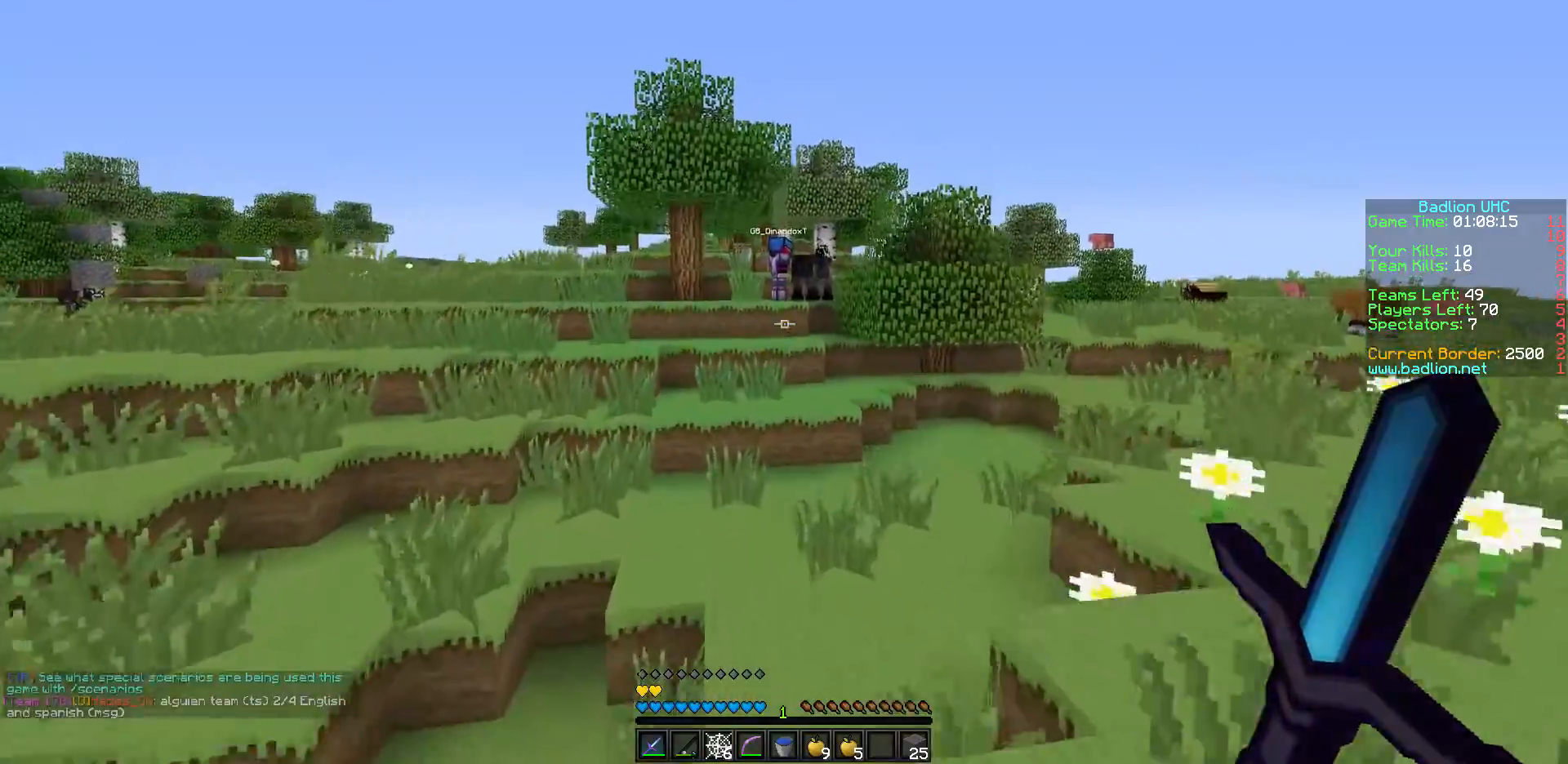
{"keys": ["w"], "events": []}
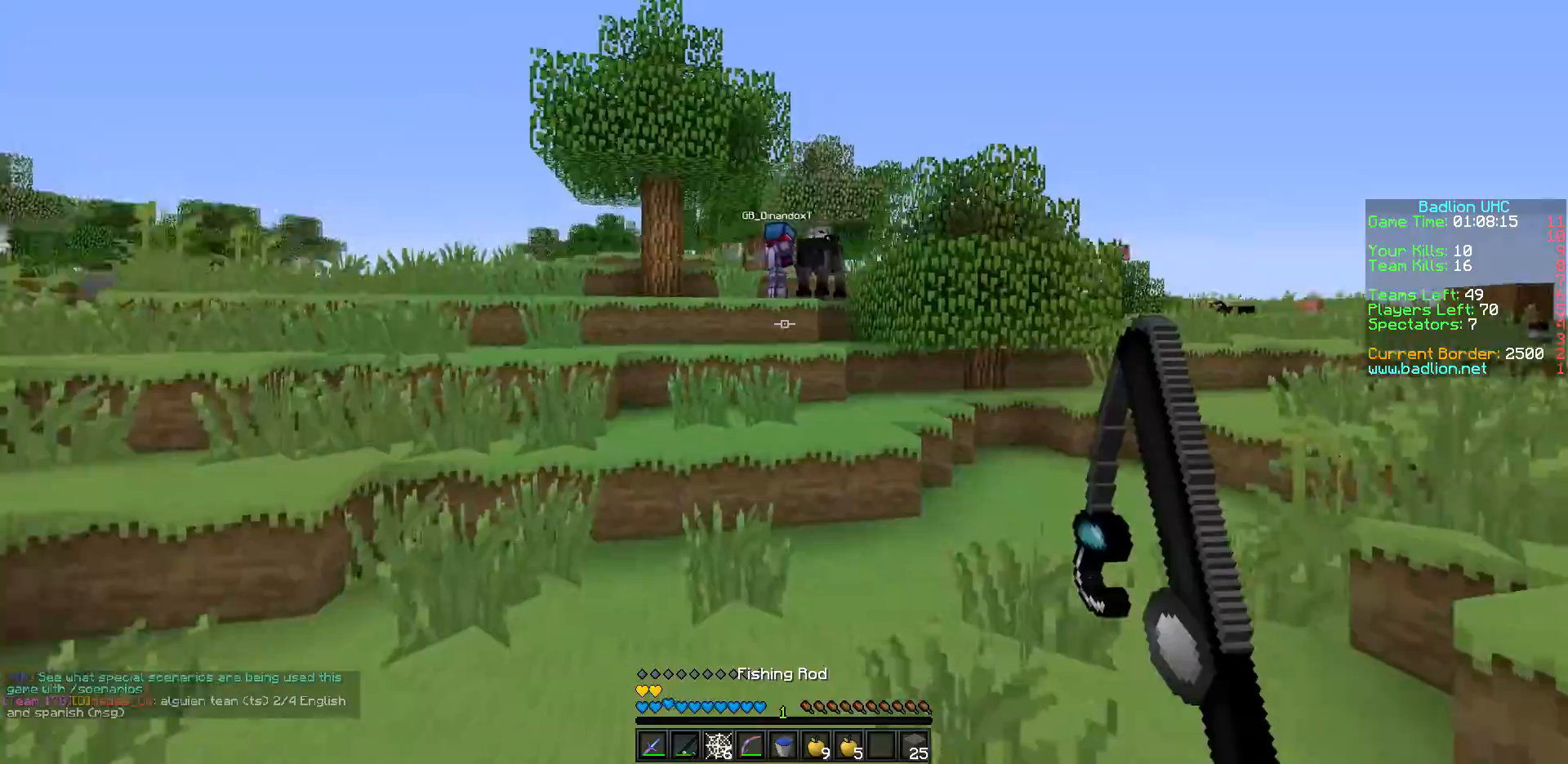
{"keys": ["w"], "events": []}
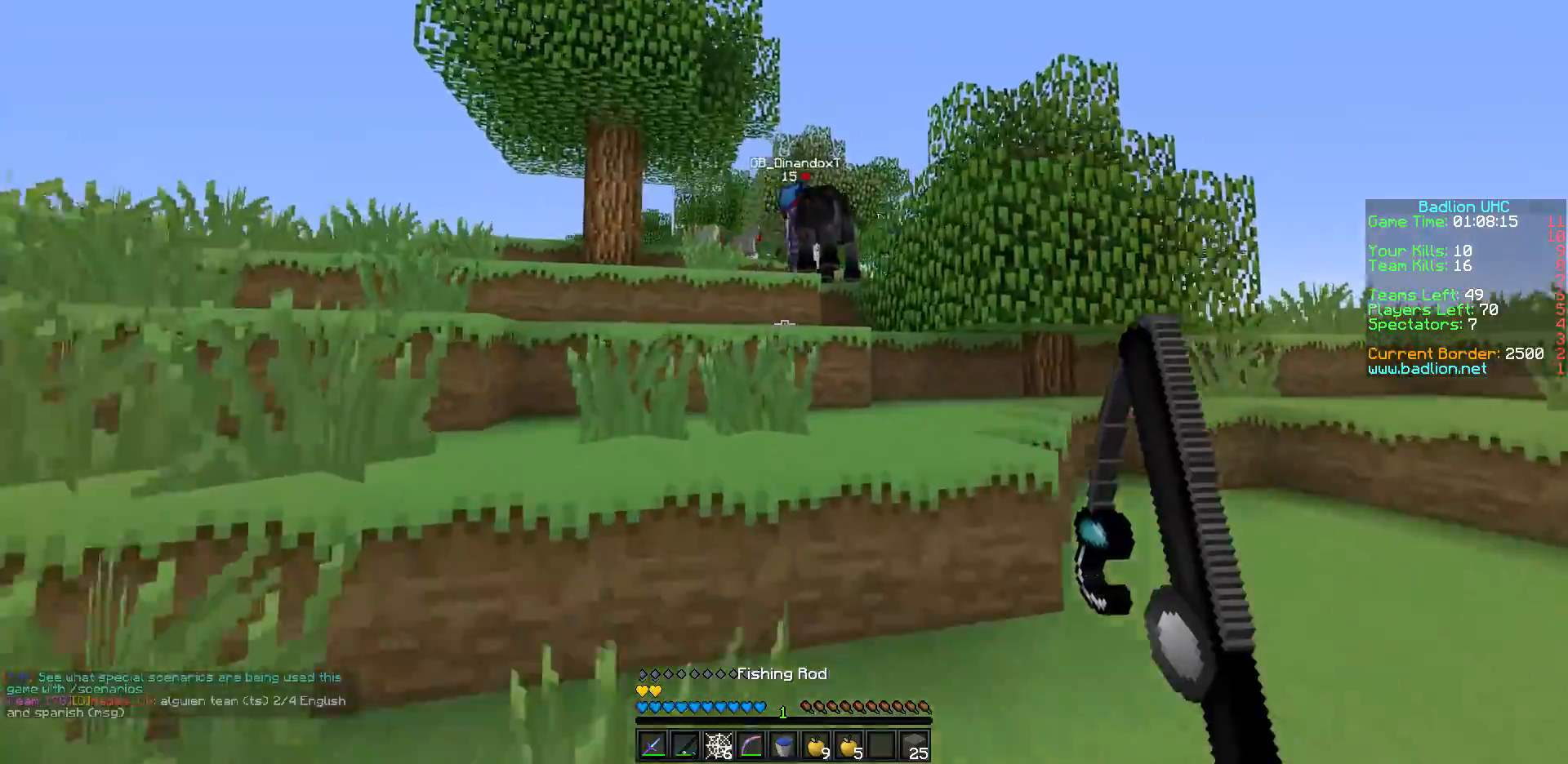
{"keys": ["a", "w"], "events": [[333, "a", "down"]]}
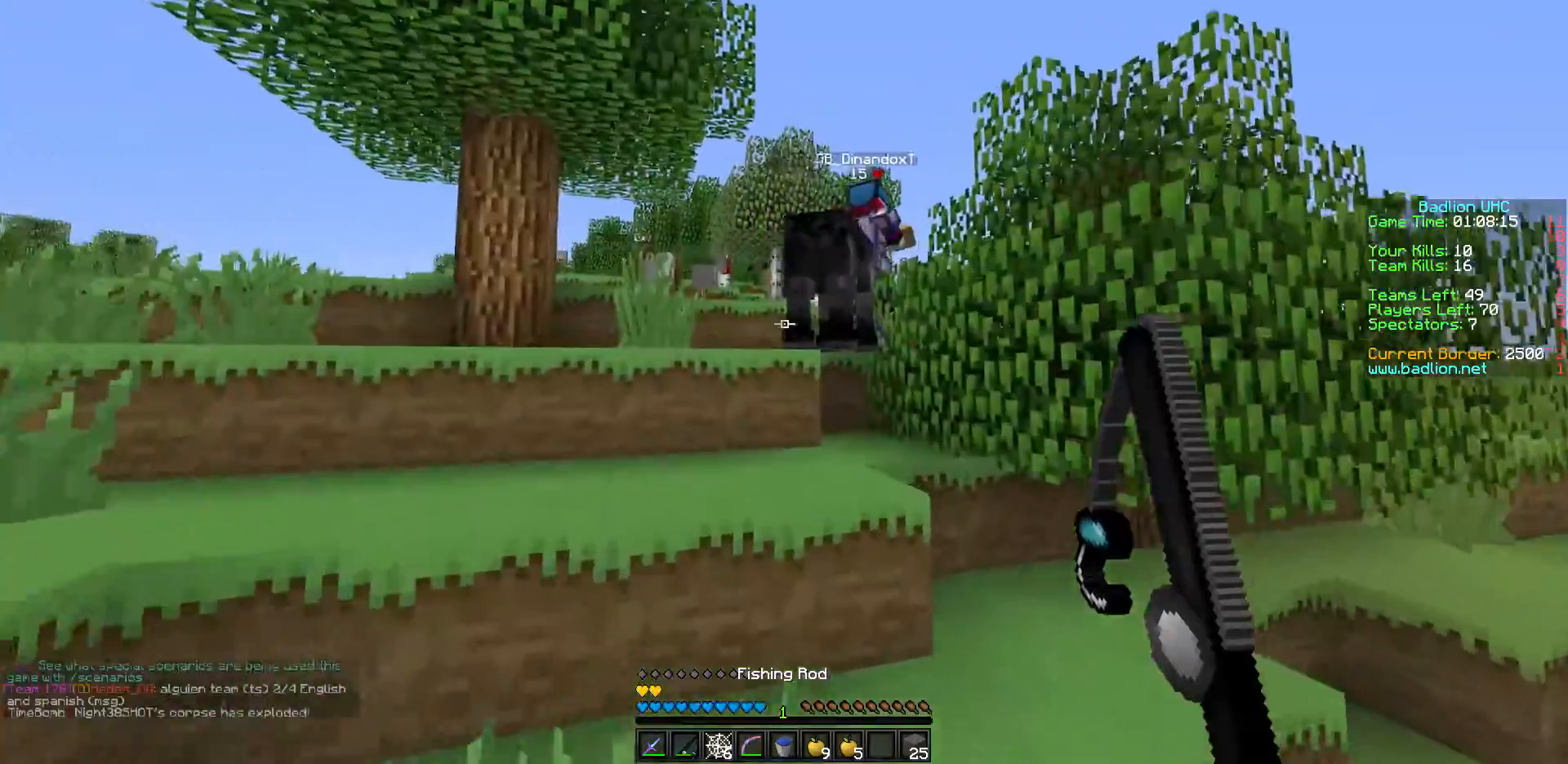
{"keys": ["d", "w"], "events": [[217, "a", "up"], [217, "d", "down"]]}
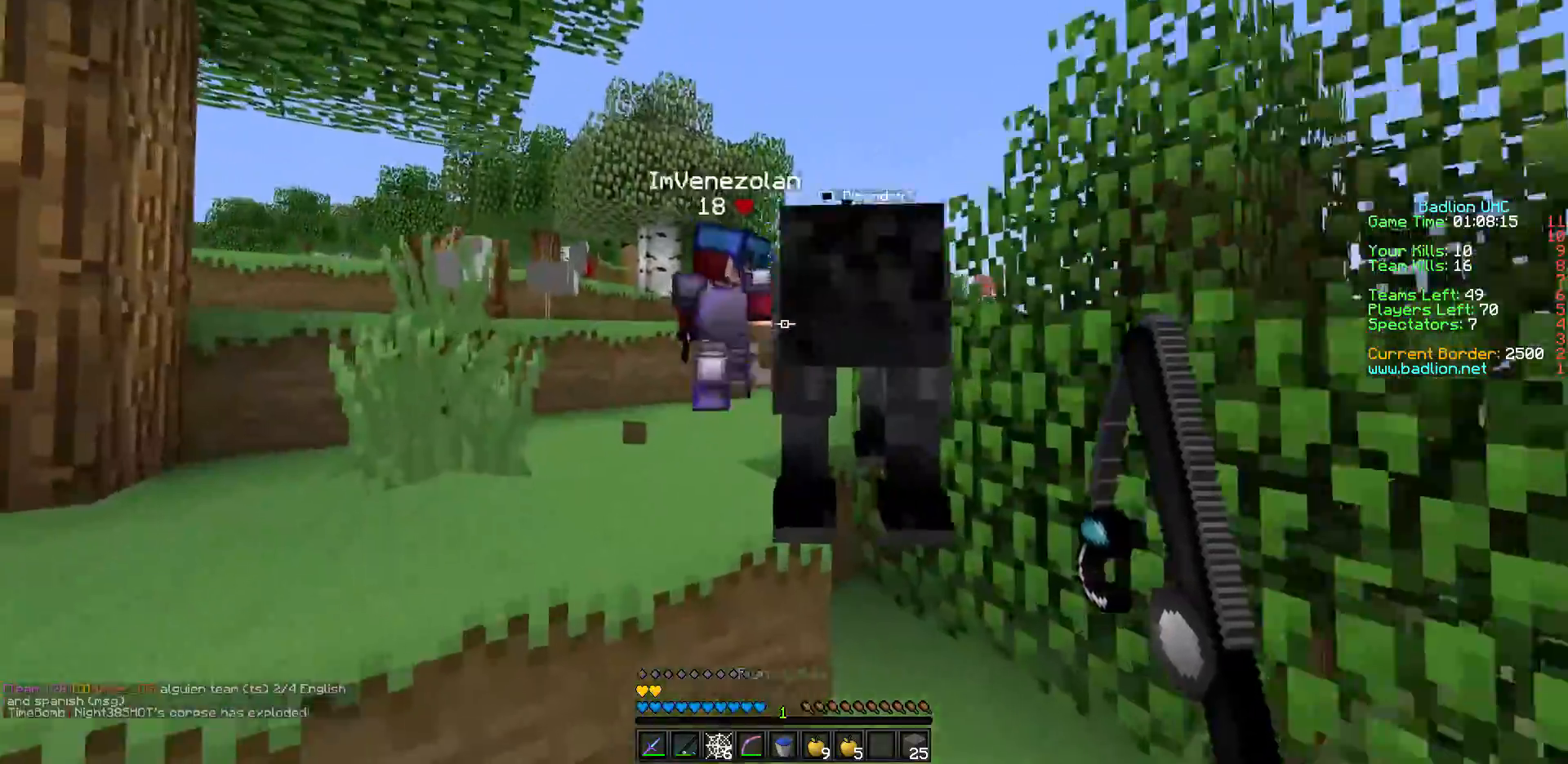
{"keys": ["w"], "events": [[33, "a", "down"], [83, "d", "up"], [183, "a", "up"]]}
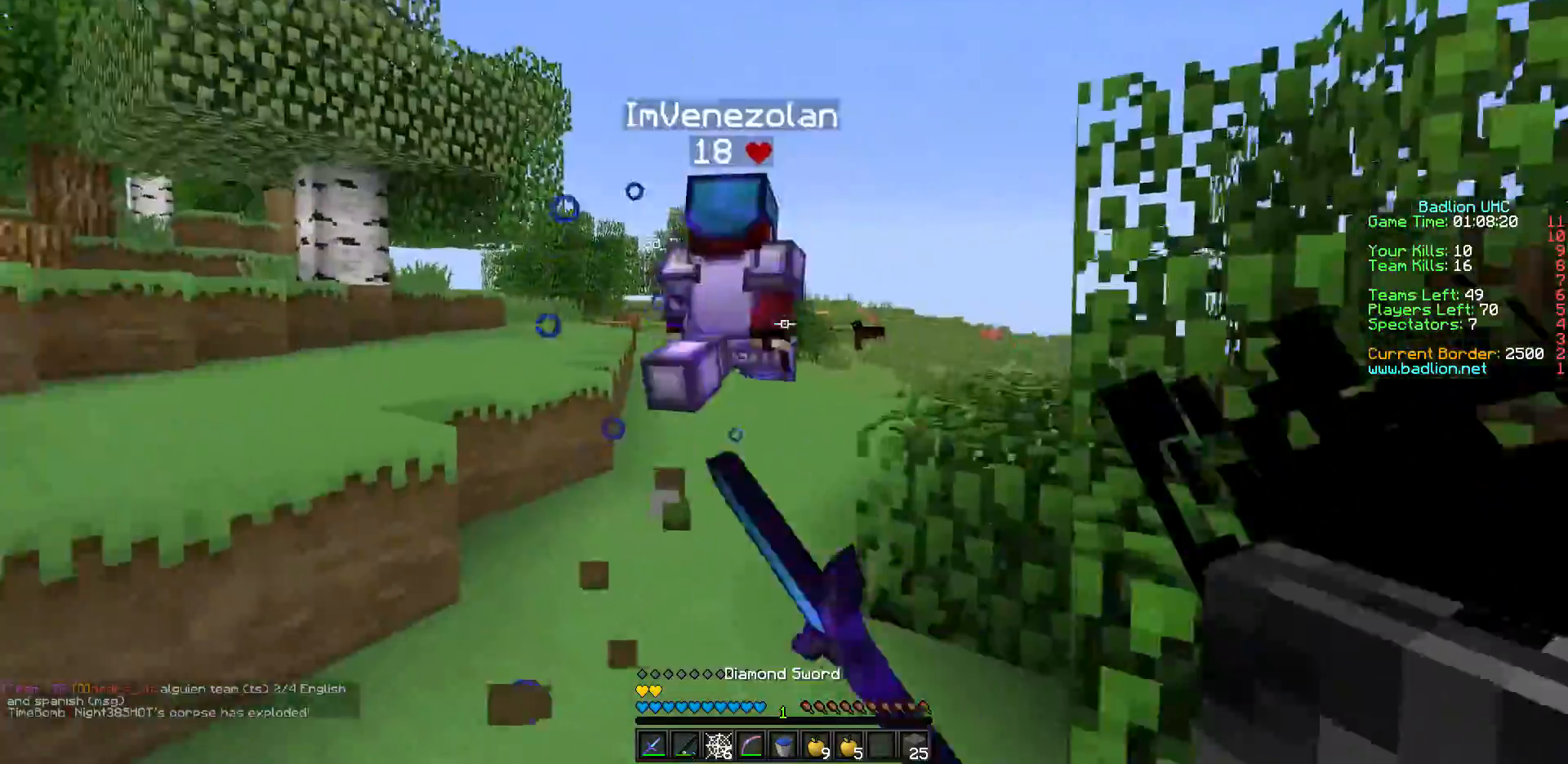
{"keys": ["w"], "events": []}
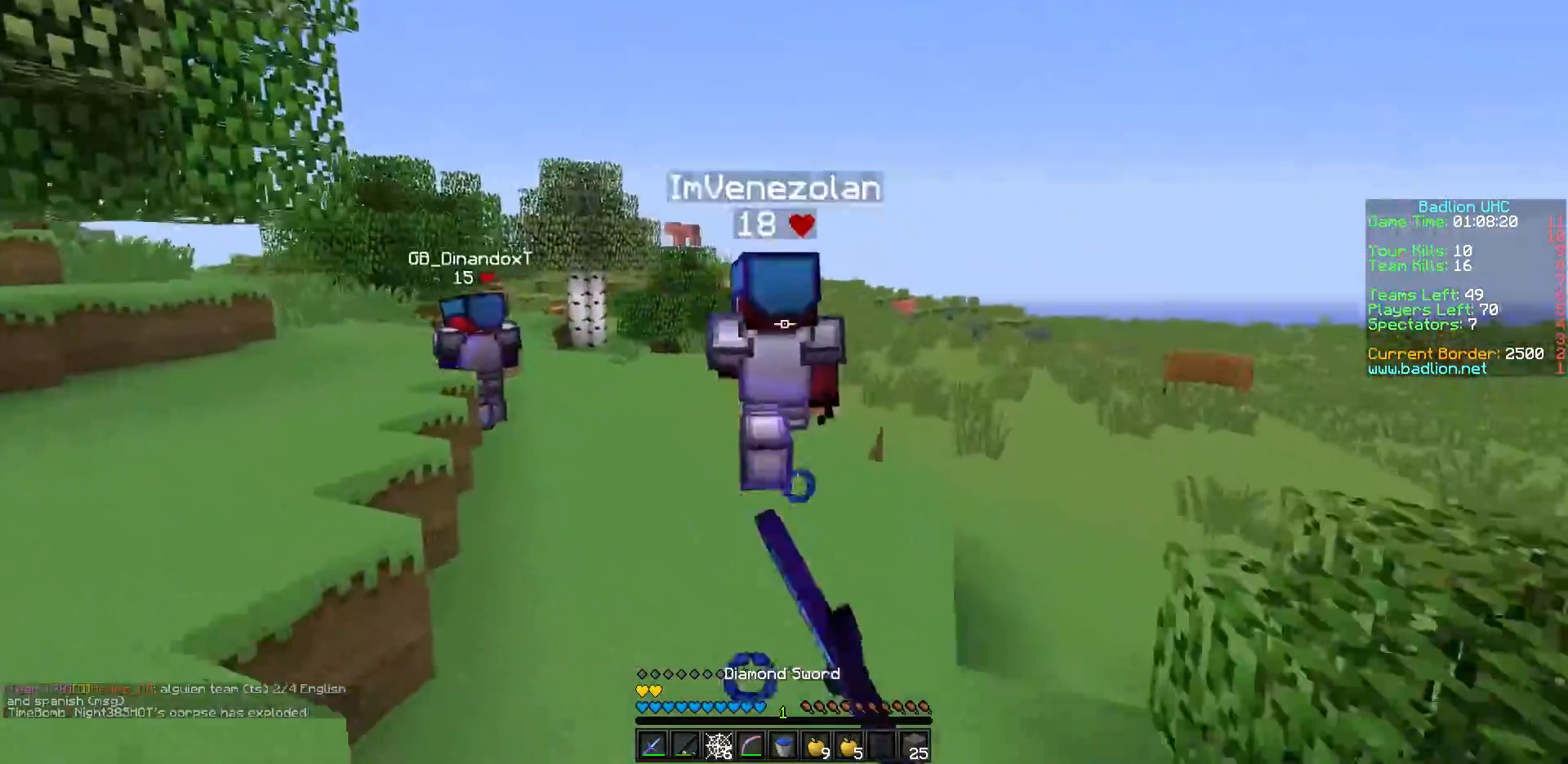
{"keys": ["w"], "events": []}
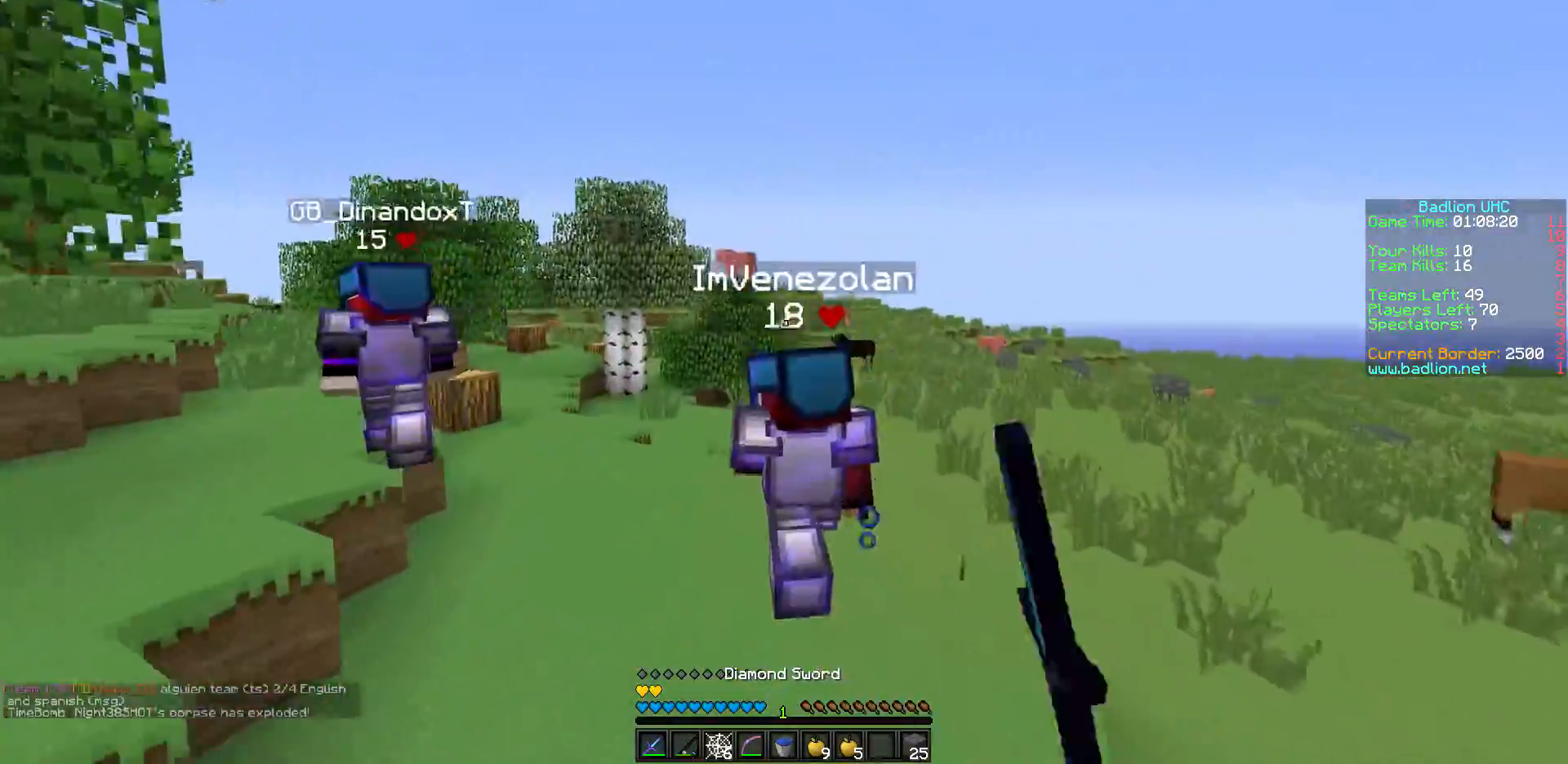
{"keys": ["a", "w"], "events": [[233, "a", "down"]]}
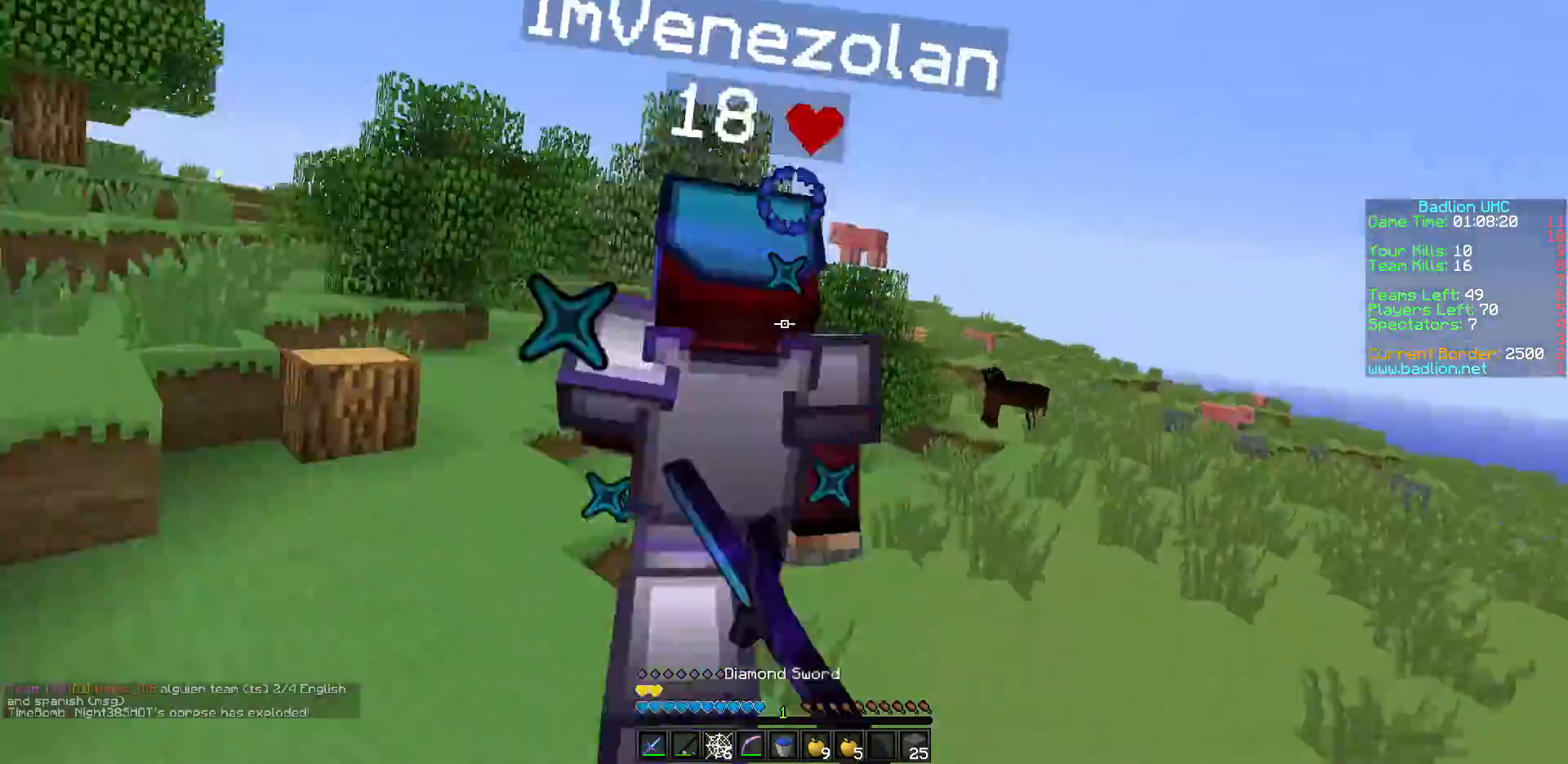
{"keys": ["w"], "events": [[83, "a", "up"]]}
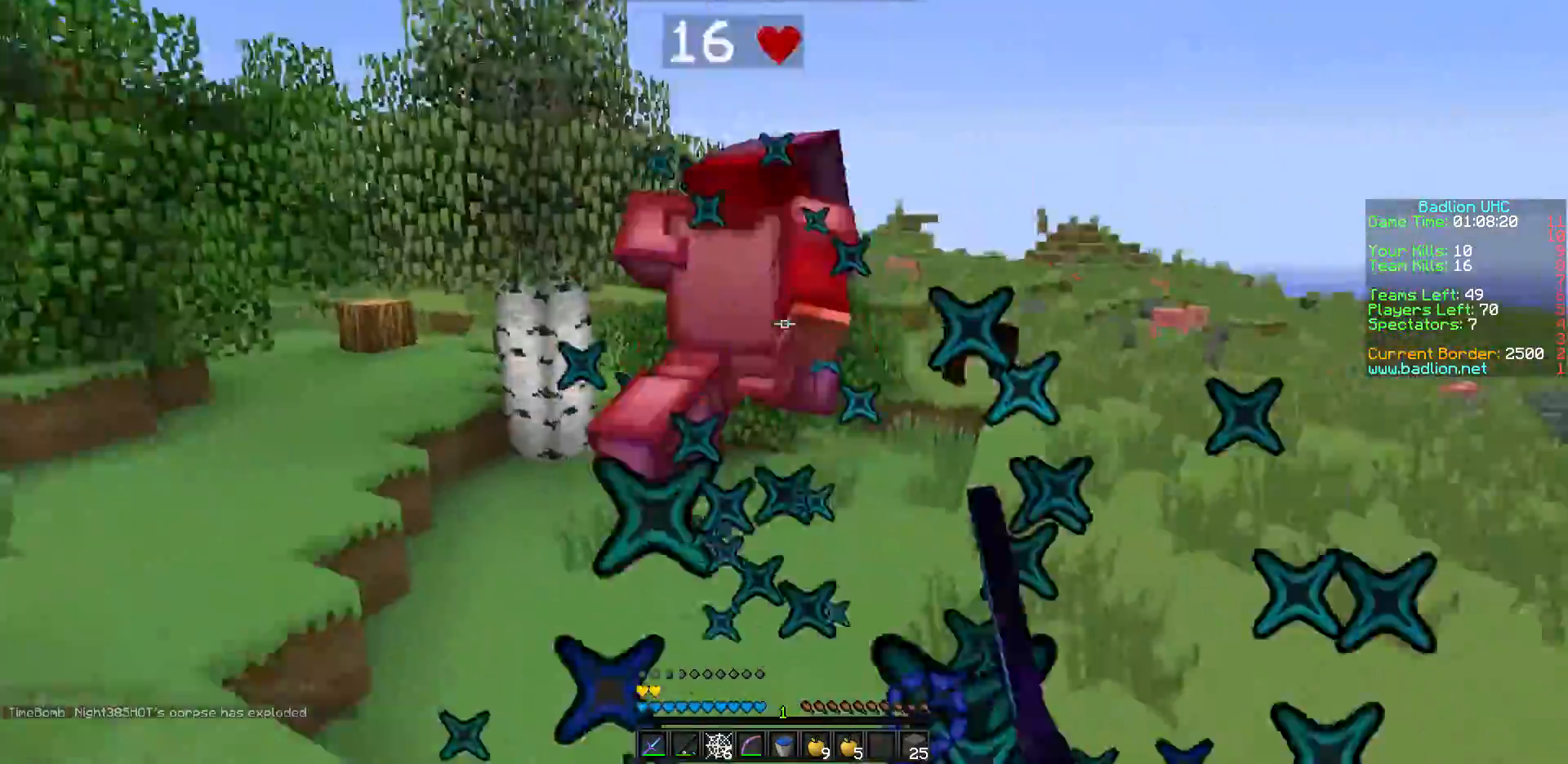
{"keys": ["w"], "events": [[33, "d", "down"], [433, "d", "up"]]}
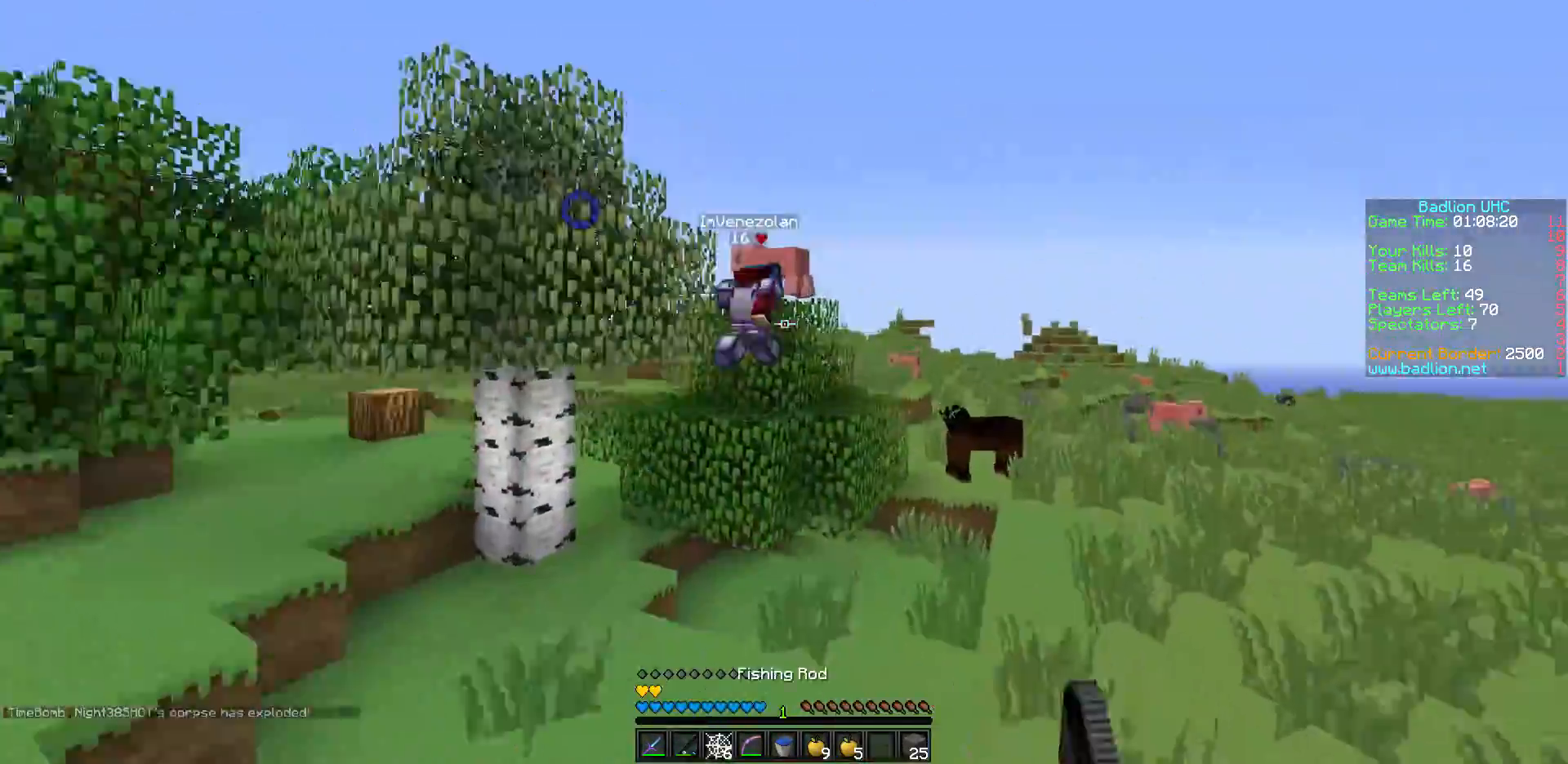
{"keys": ["w"], "events": [[33, "d", "down"], [117, "d", "up"], [333, "d", "down"], [433, "d", "up"]]}
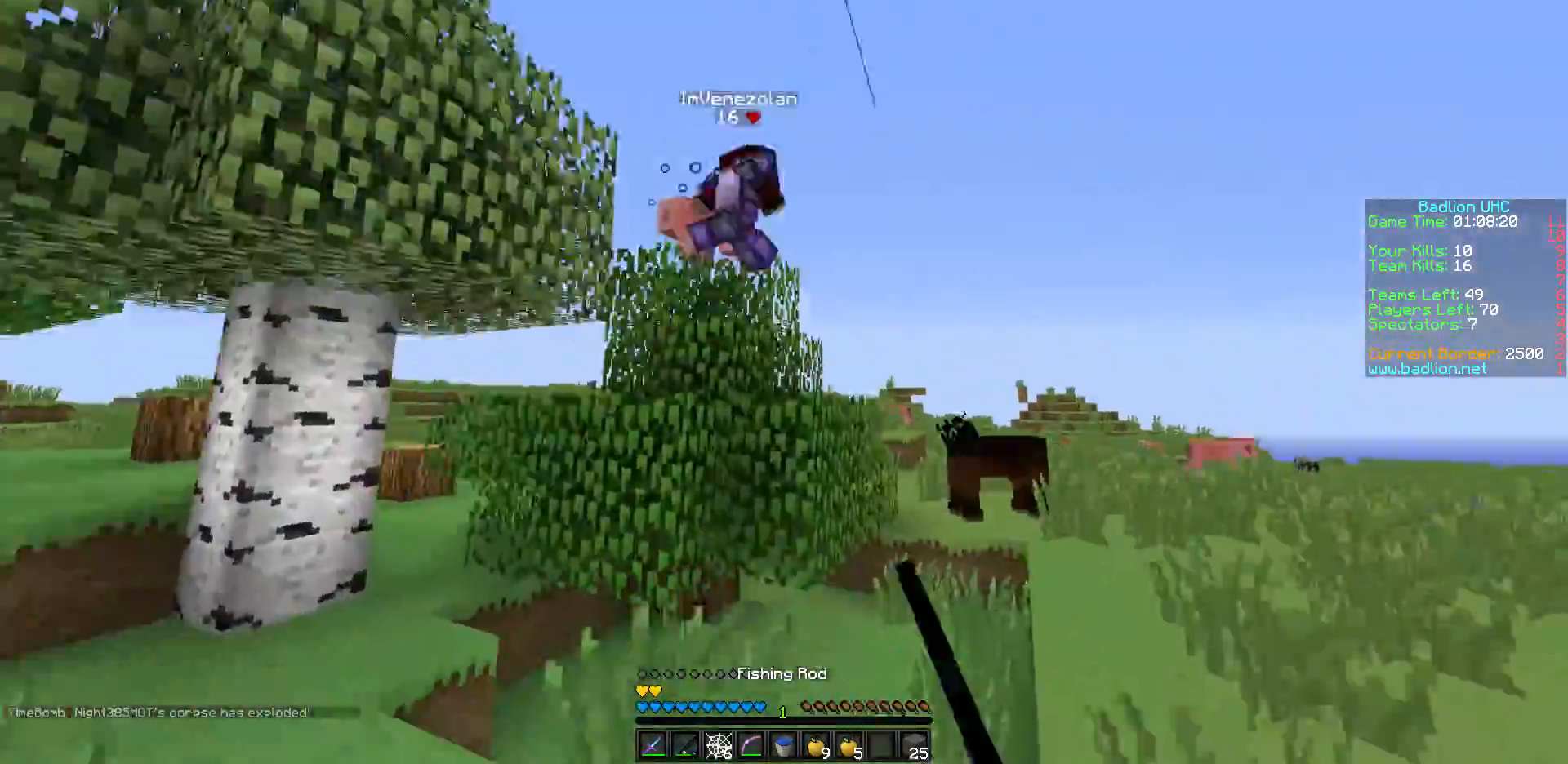
{"keys": ["w"], "events": [[117, "d", "down"], [433, "d", "up"]]}
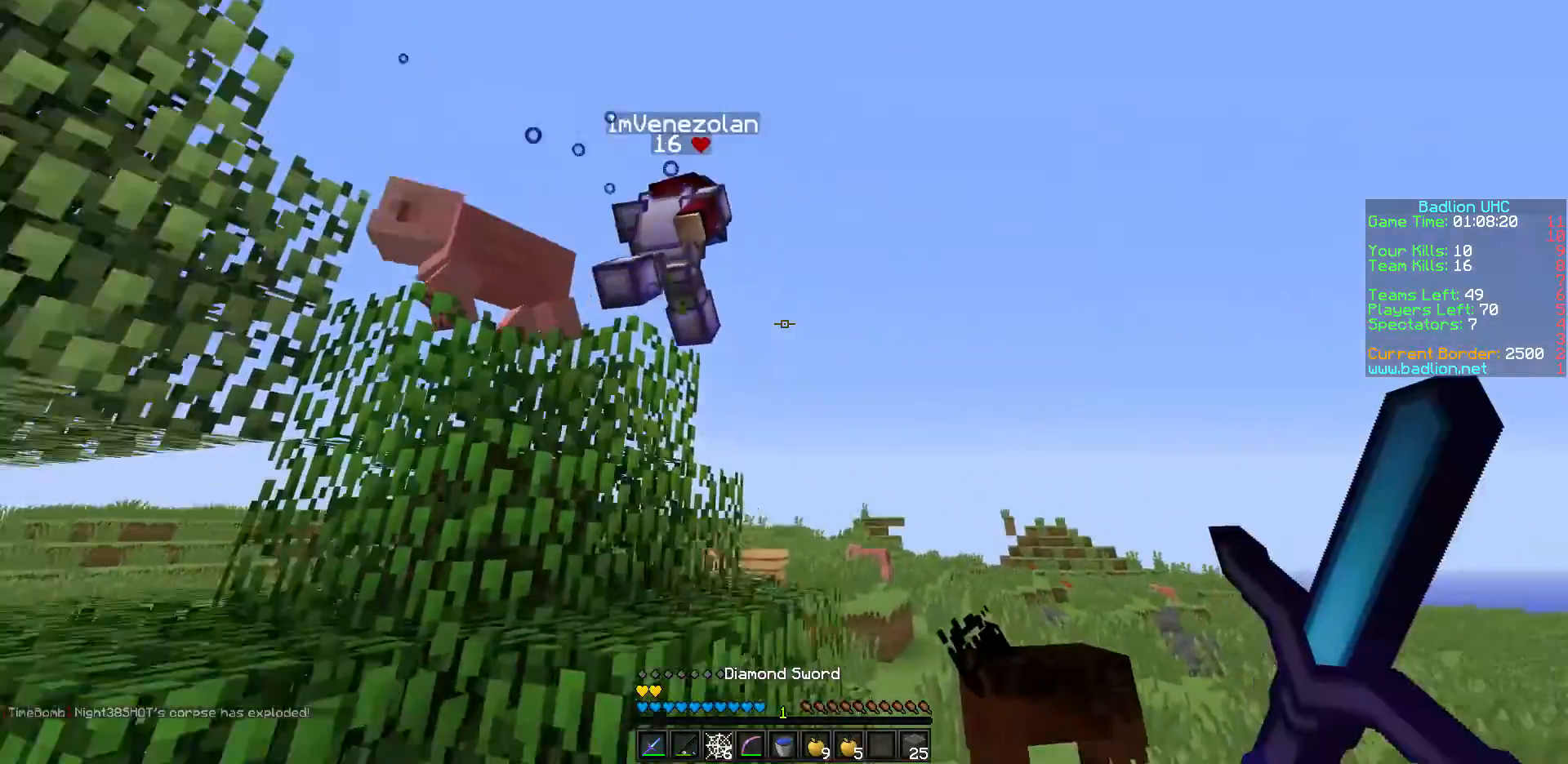
{"keys": ["d", "w"], "events": [[33, "d", "down"], [83, "d", "up"], [283, "d", "down"]]}
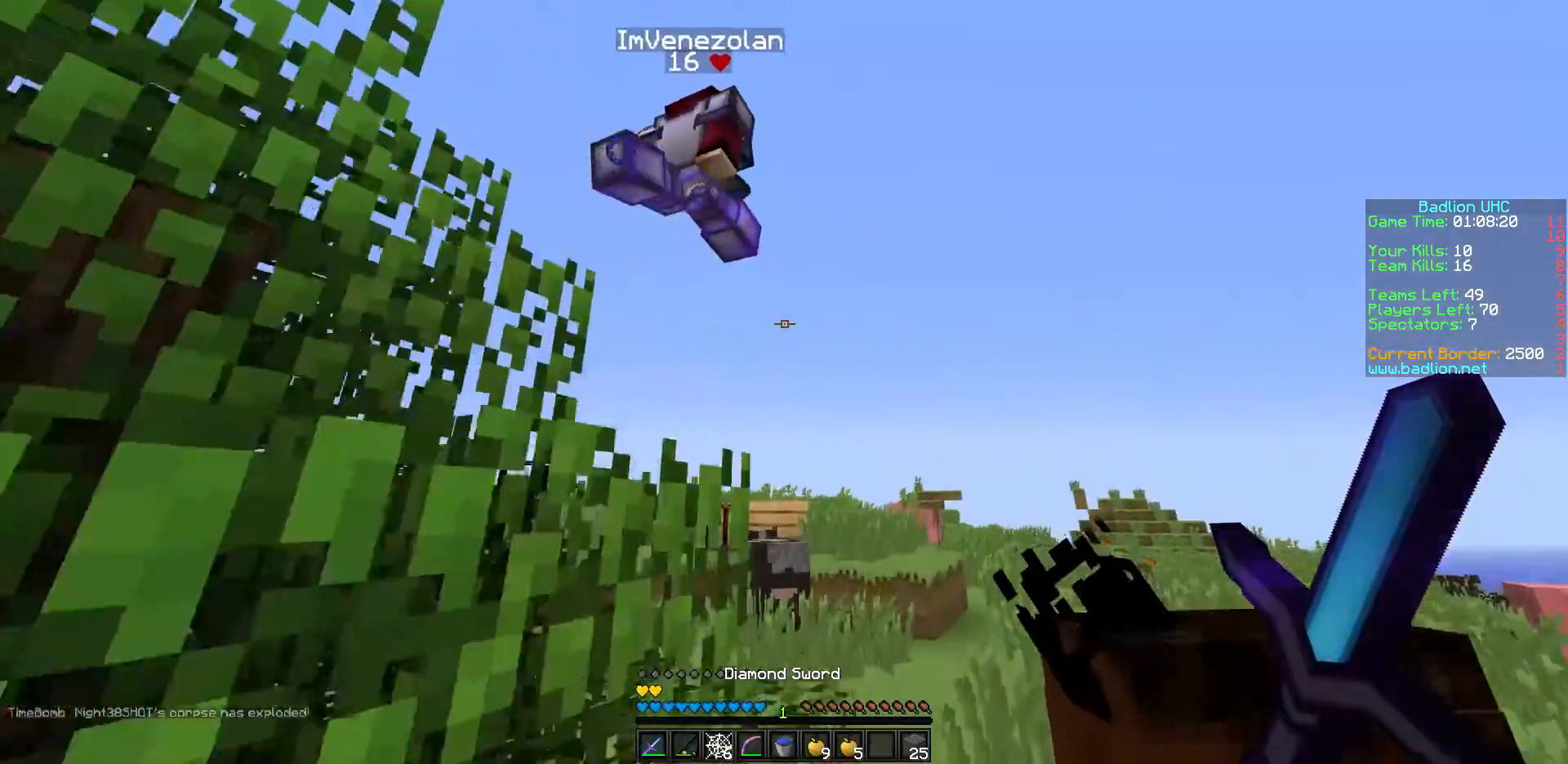
{"keys": ["d", "w"], "events": [[267, "d", "up"], [483, "d", "down"]]}
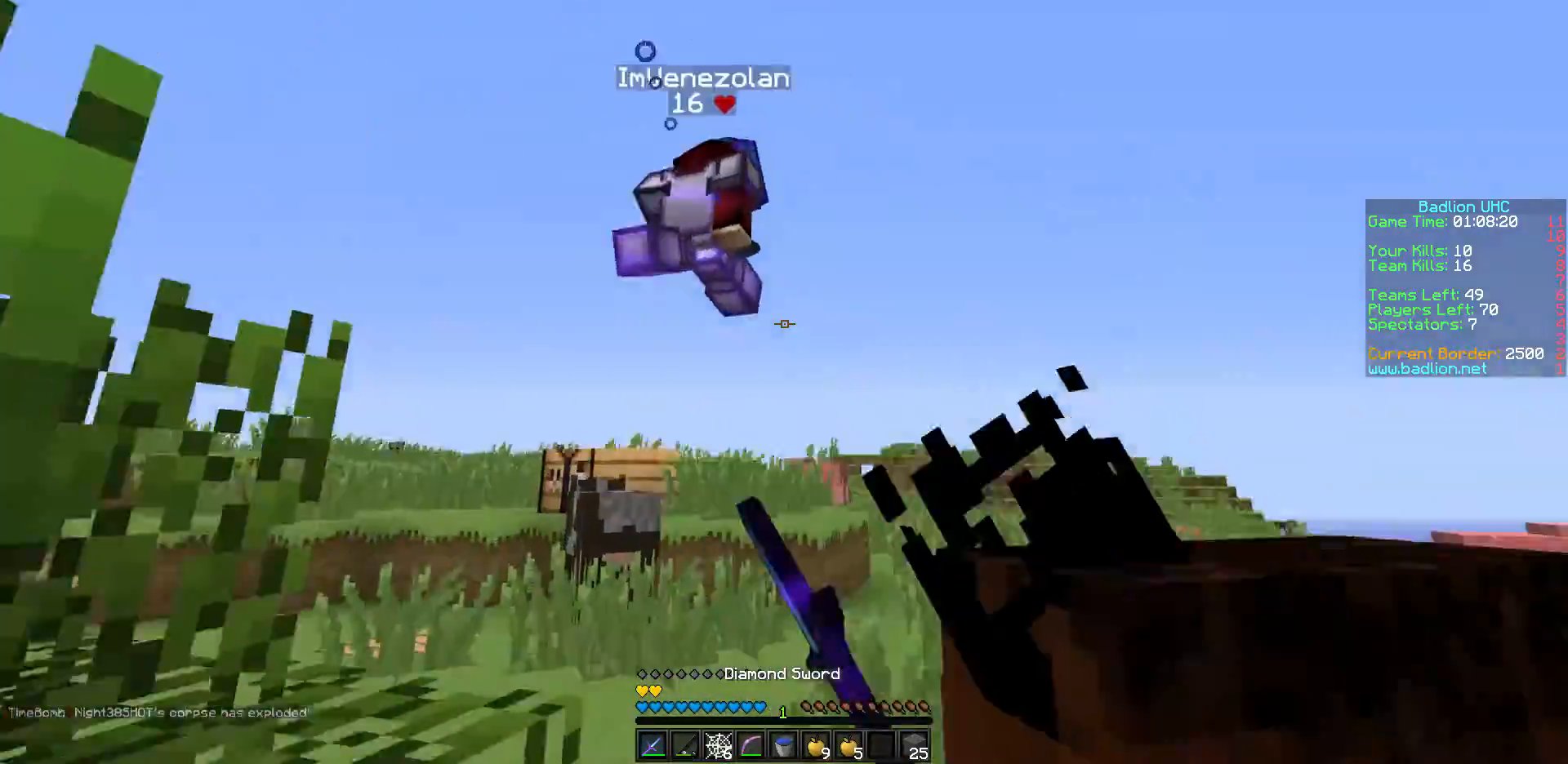
{"keys": ["w"], "events": [[183, "d", "up"]]}
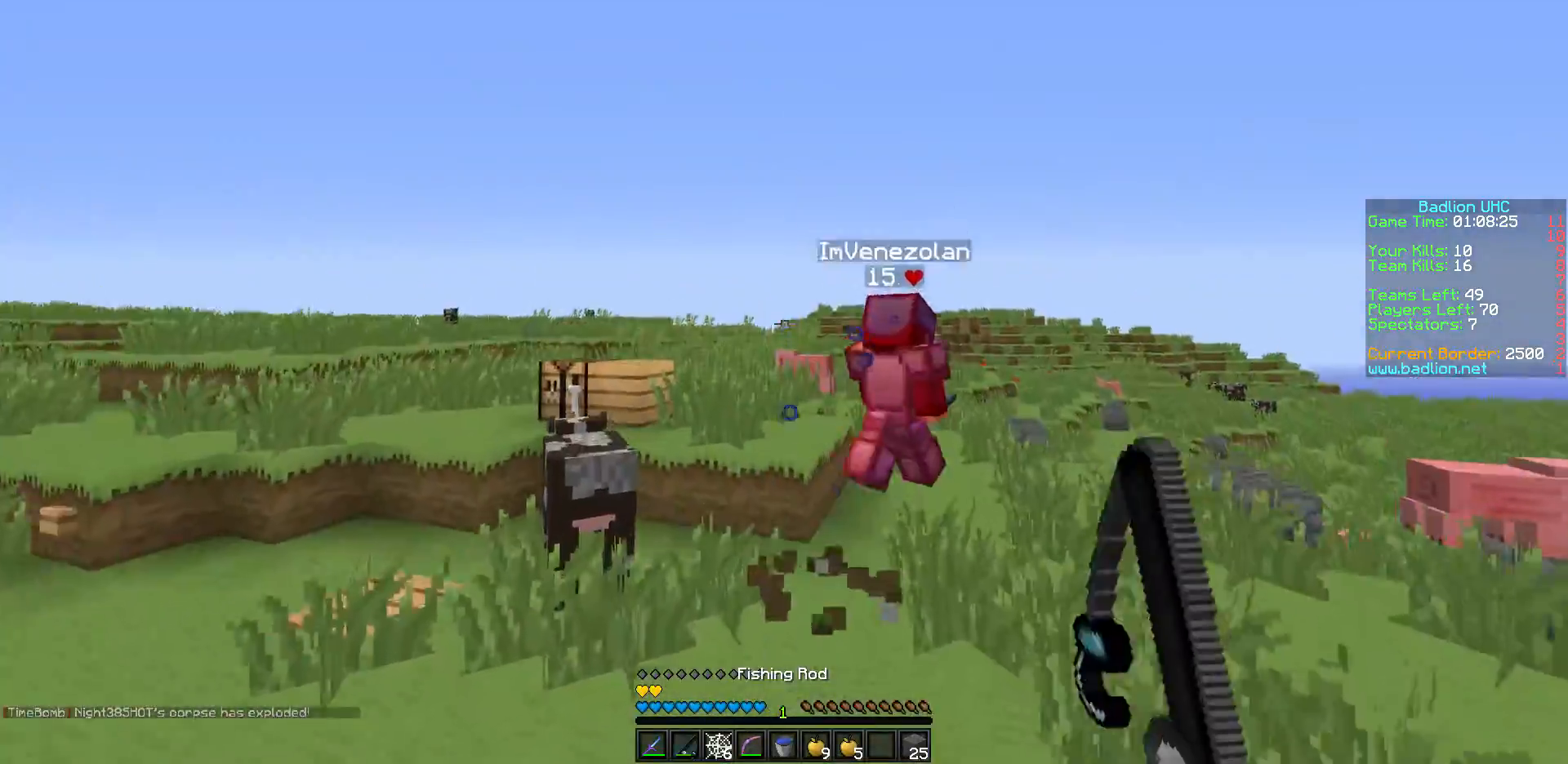
{"keys": ["w"], "events": [[83, "d", "down"], [333, "d", "up"]]}
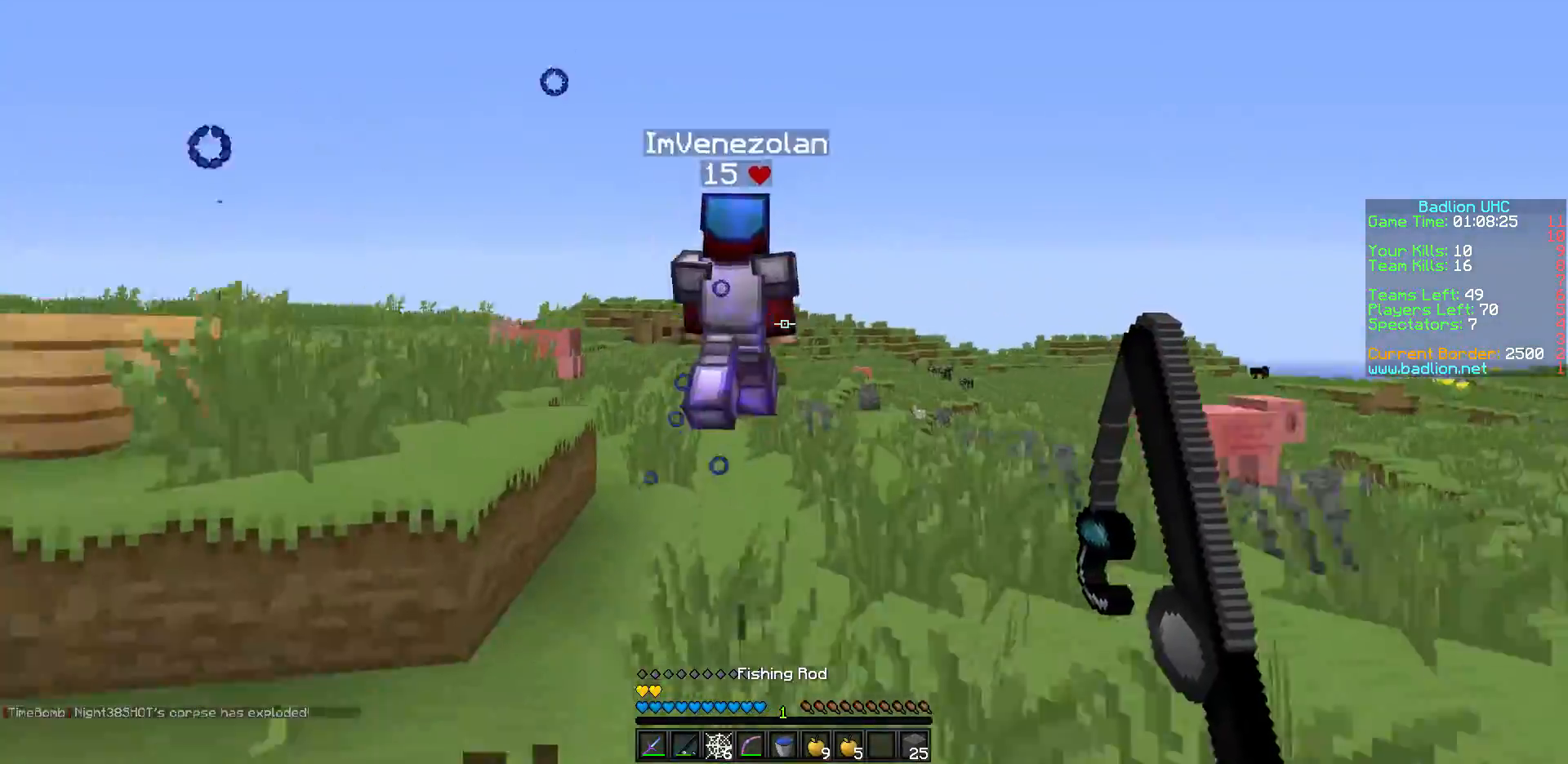
{"keys": ["w"], "events": []}
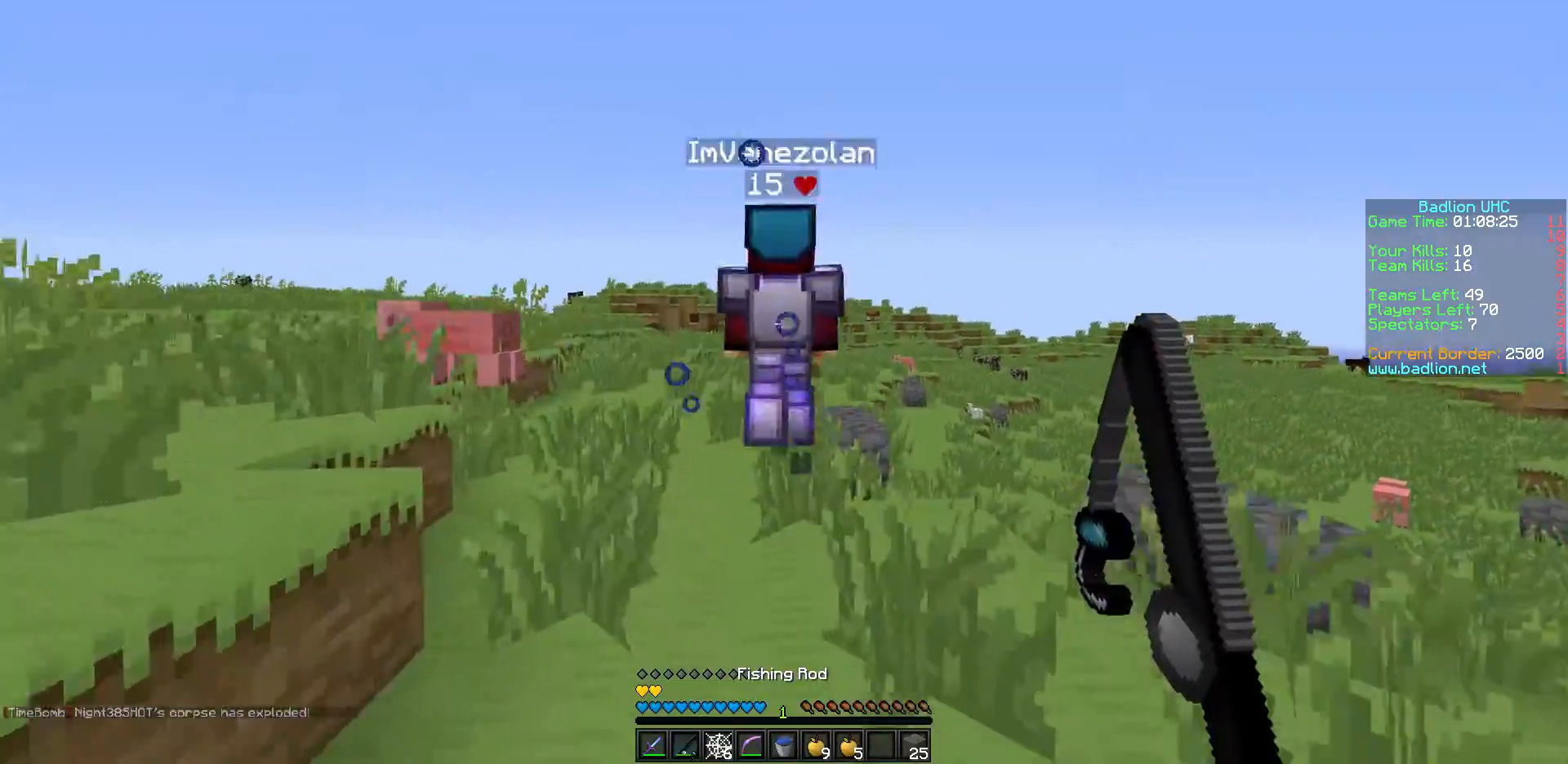
{"keys": ["w"], "events": []}
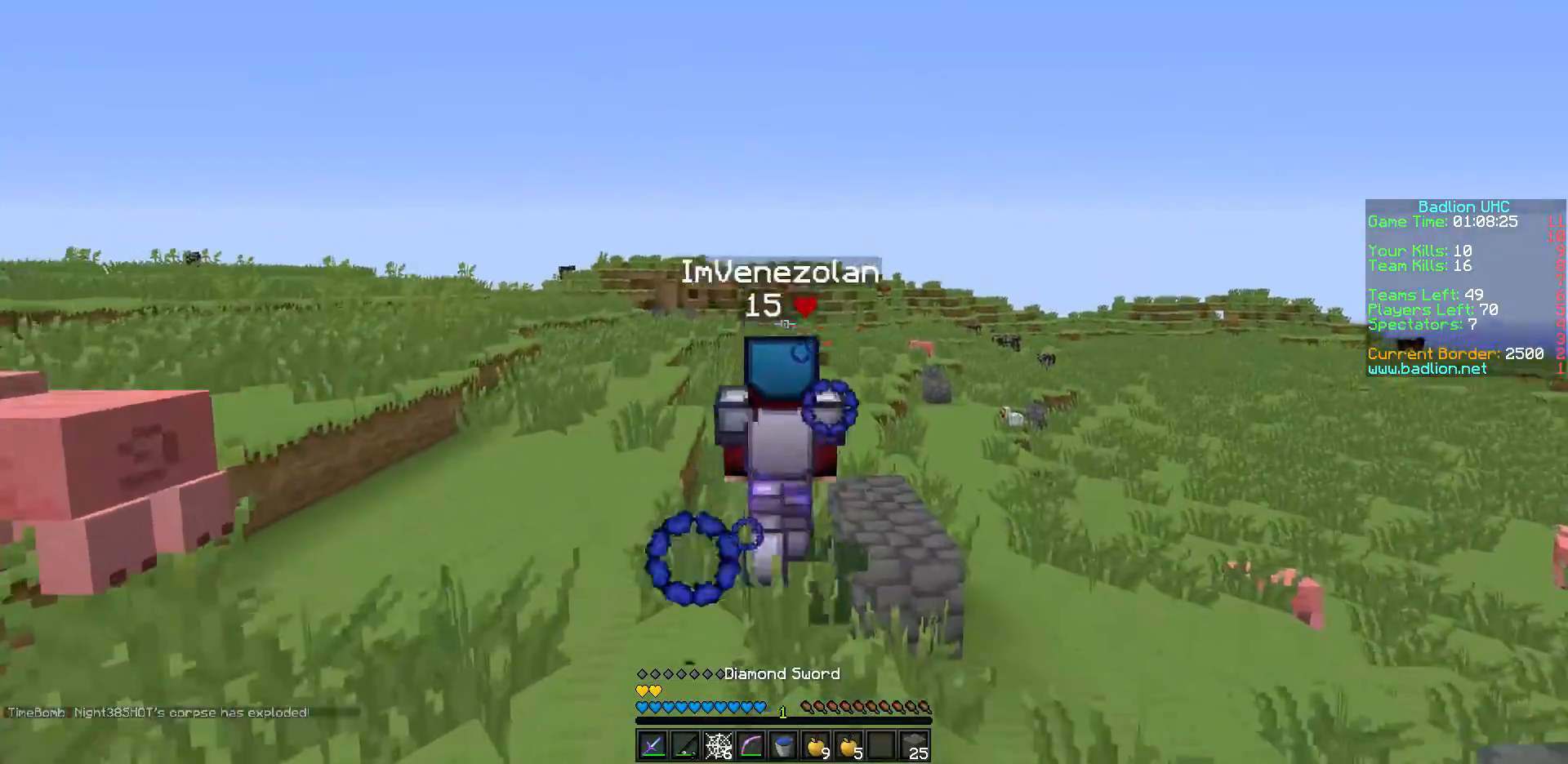
{"keys": ["w"], "events": []}
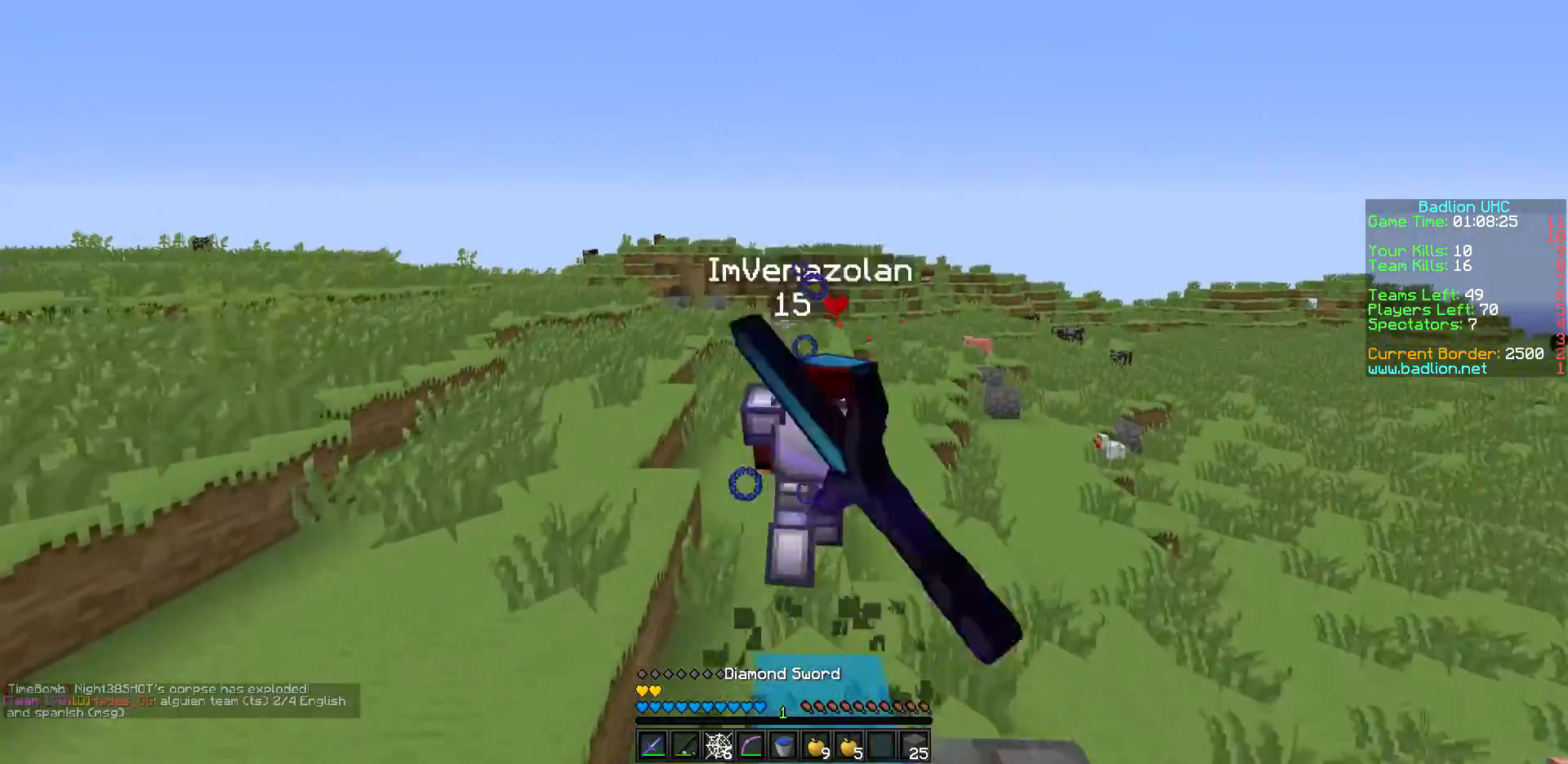
{"keys": ["w"], "events": [[283, "d", "down"], [400, "d", "up"]]}
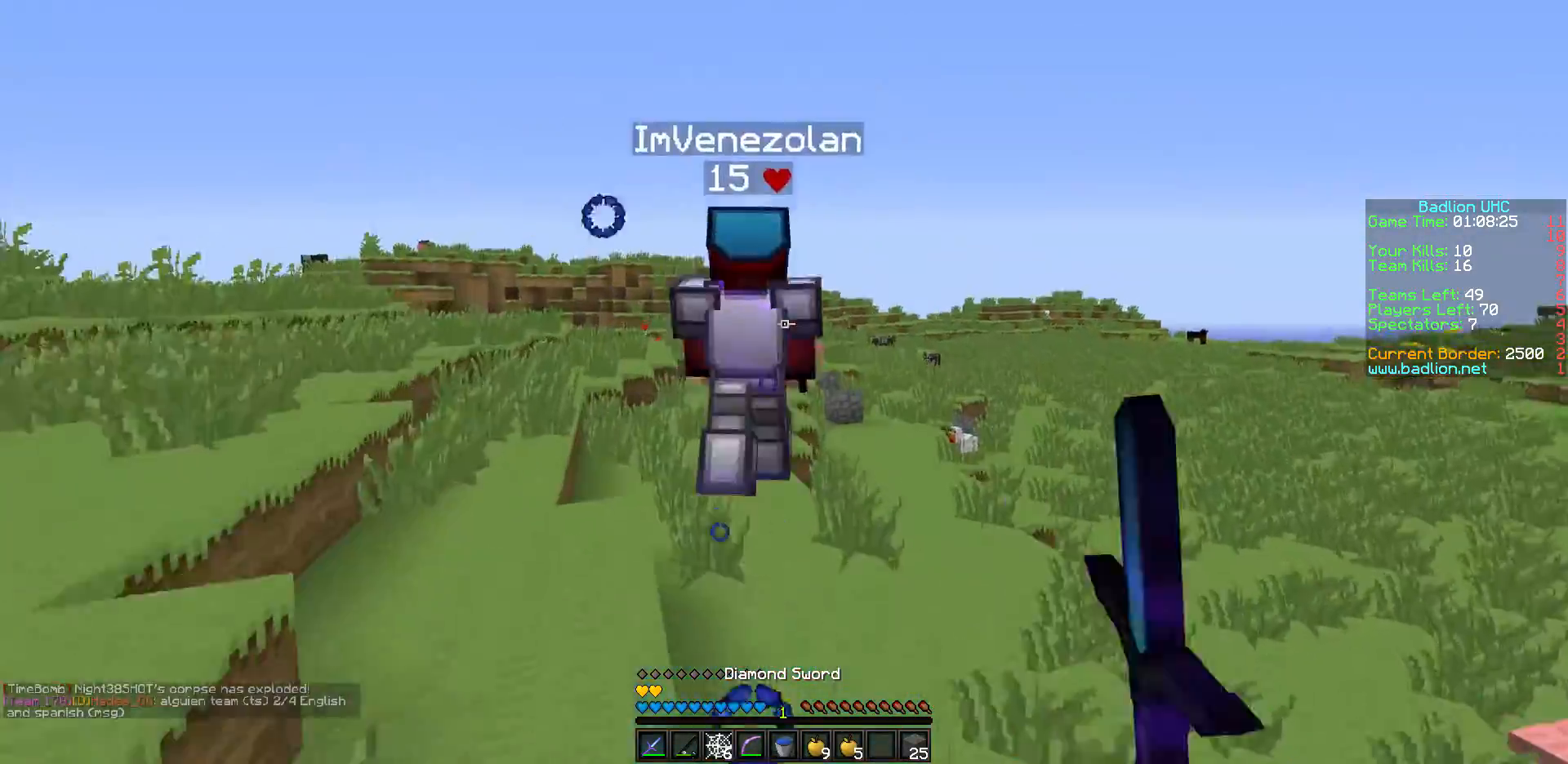
{"keys": ["w"], "events": []}
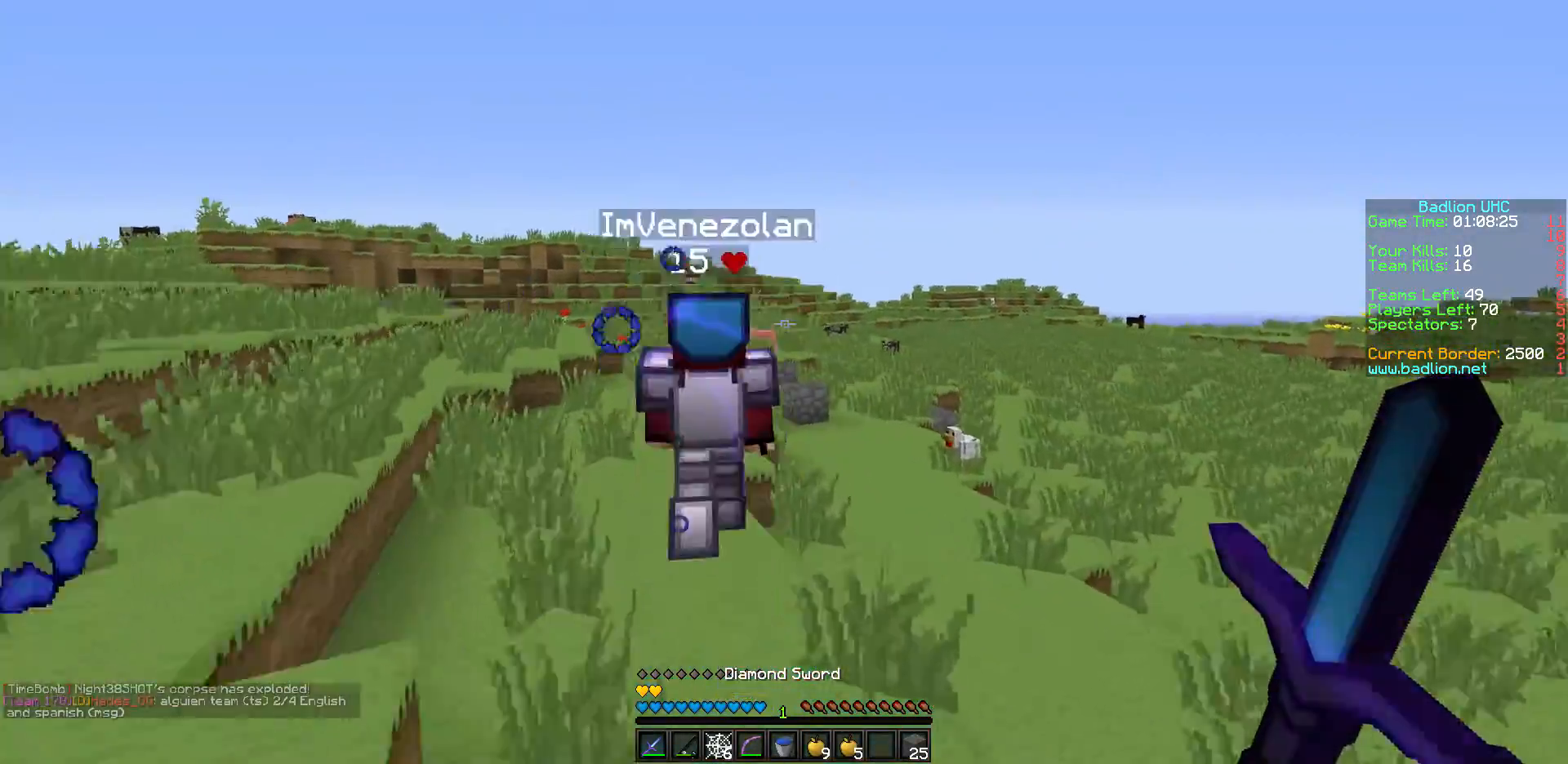
{"keys": ["w"], "events": []}
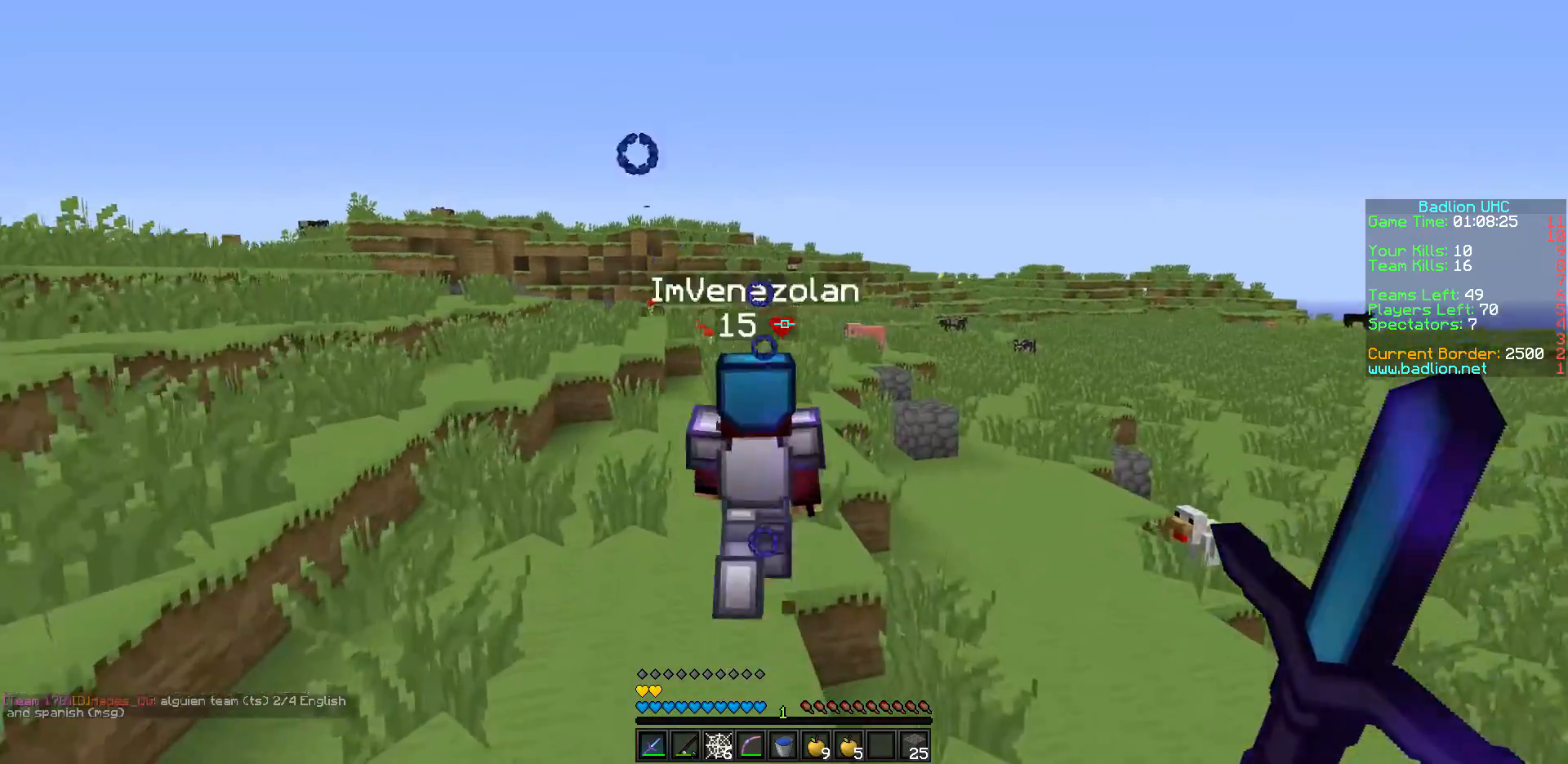
{"keys": ["w"], "events": []}
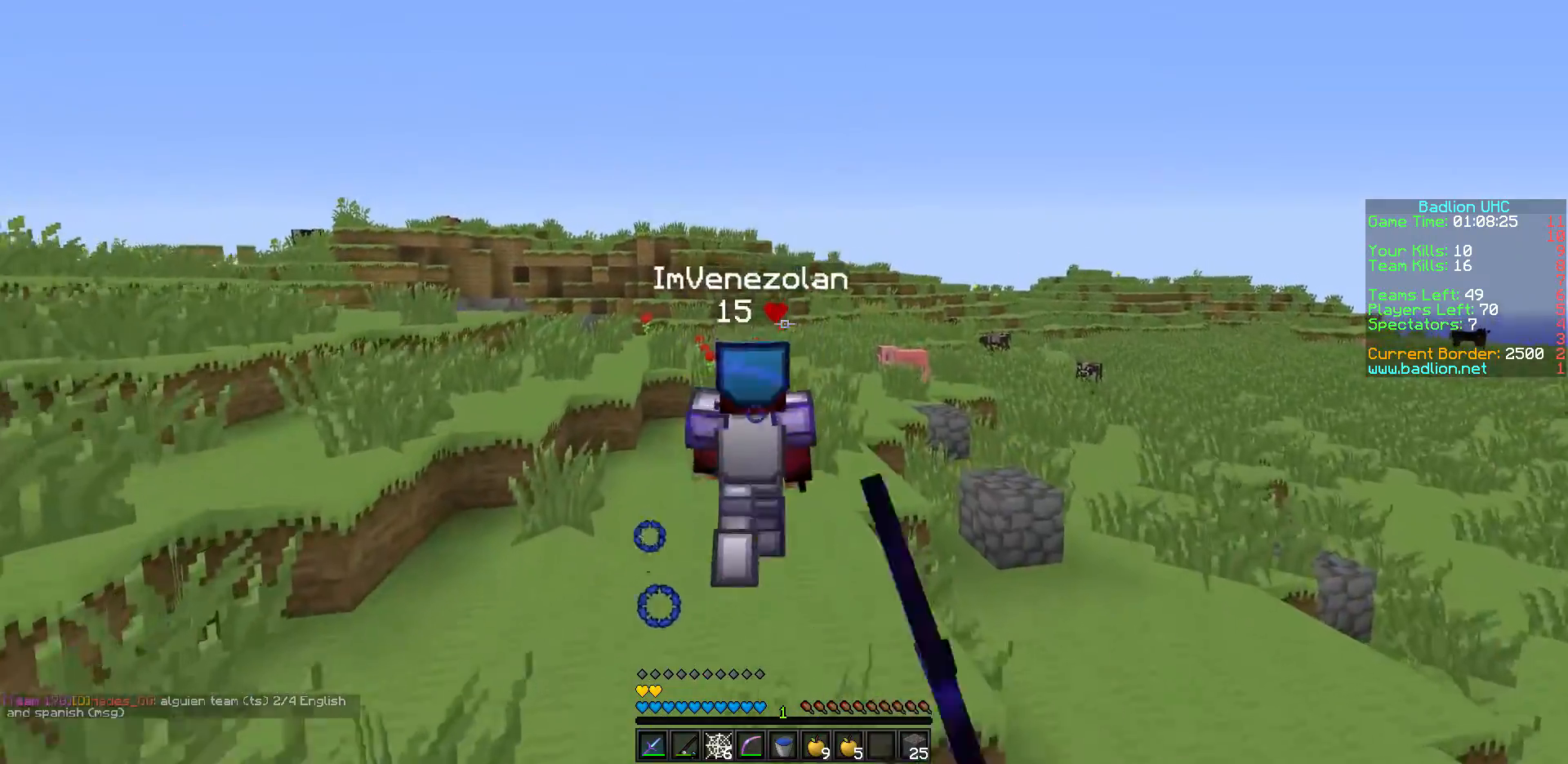
{"keys": ["w"], "events": []}
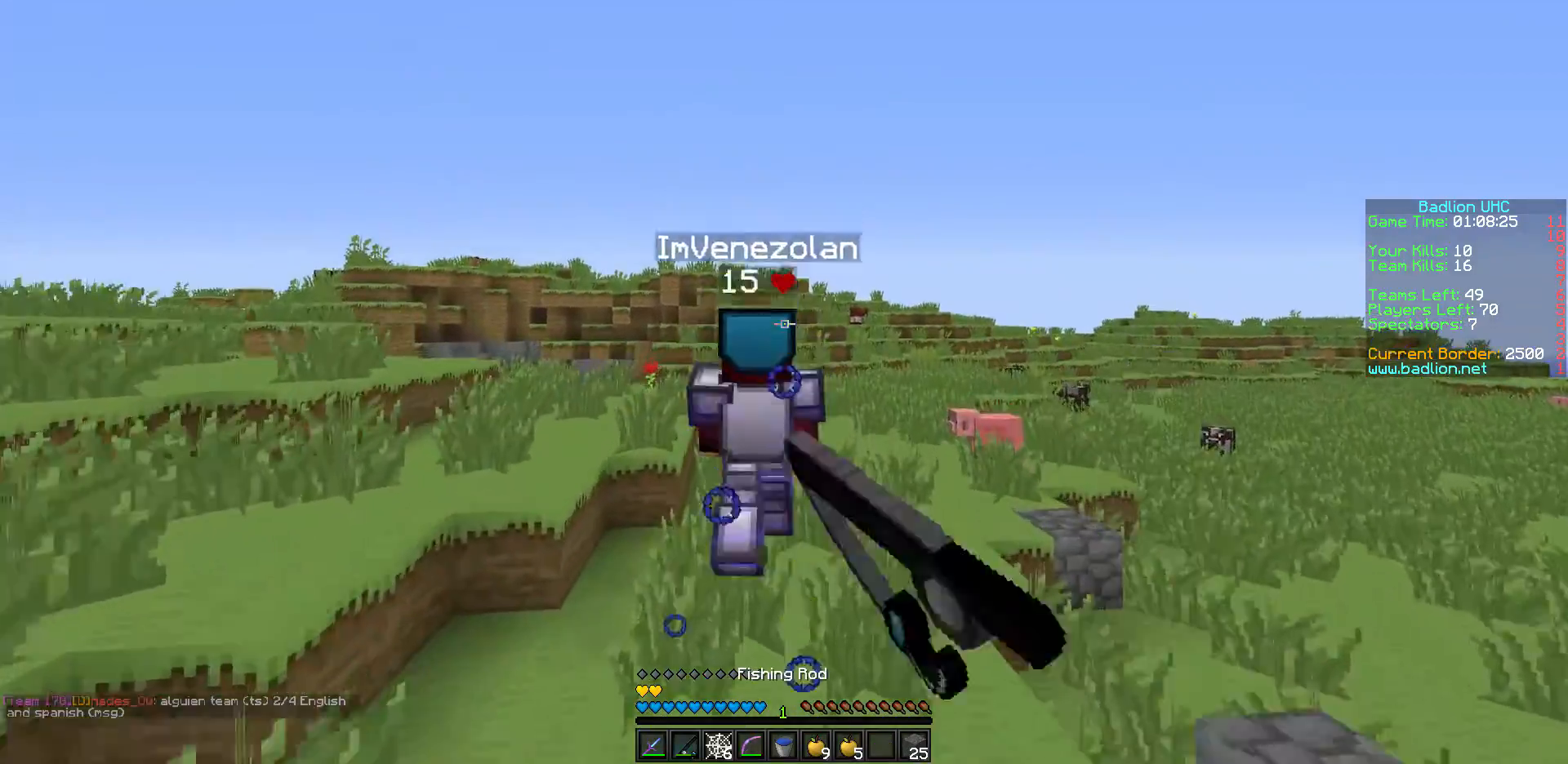
{"keys": ["w"], "events": []}
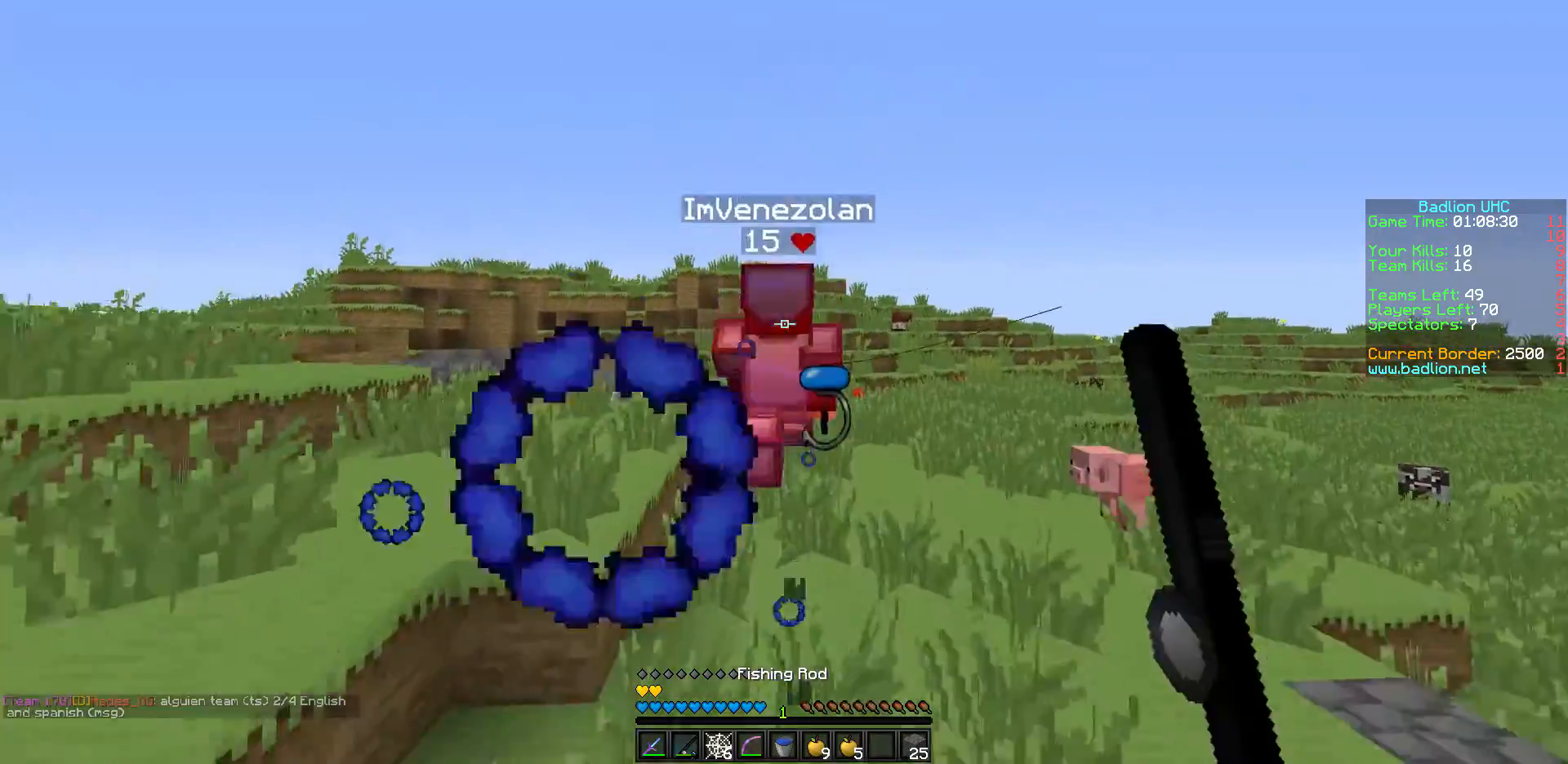
{"keys": ["w"], "events": [[283, "d", "down"], [383, "d", "up"]]}
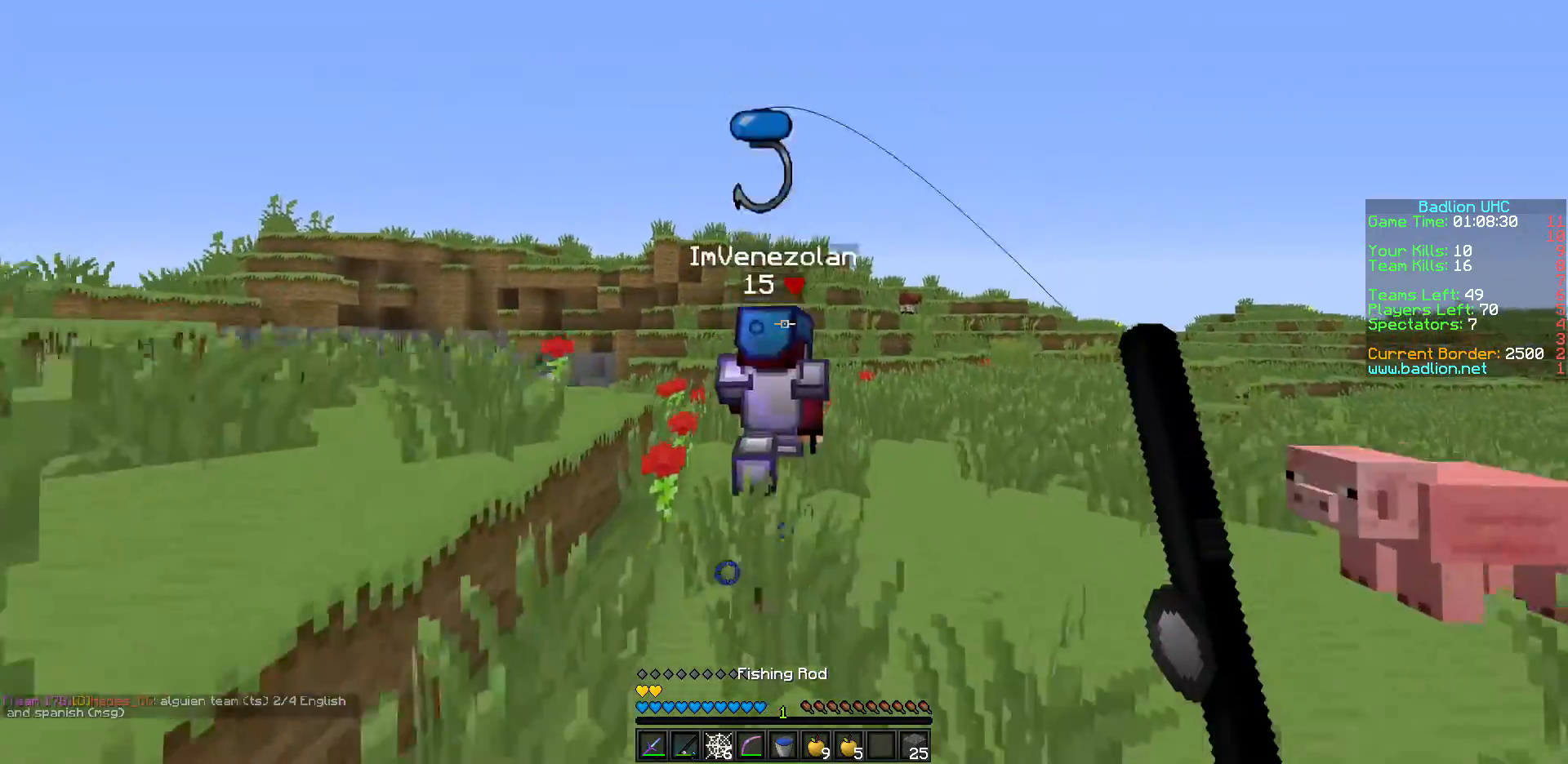
{"keys": ["d", "w"], "events": [[283, "d", "down"]]}
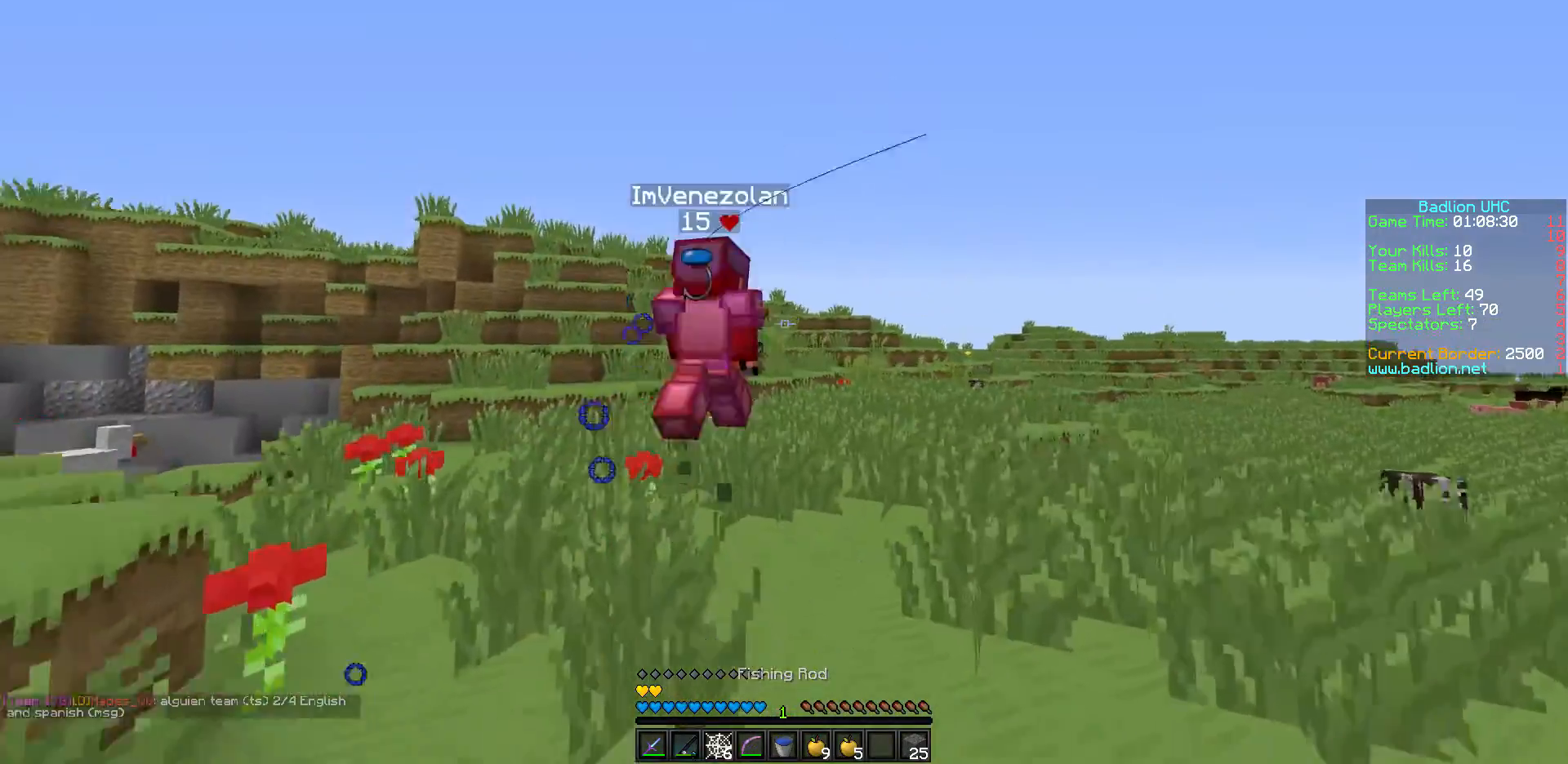
{"keys": ["d", "w"], "events": [[33, "d", "up"], [183, "d", "down"]]}